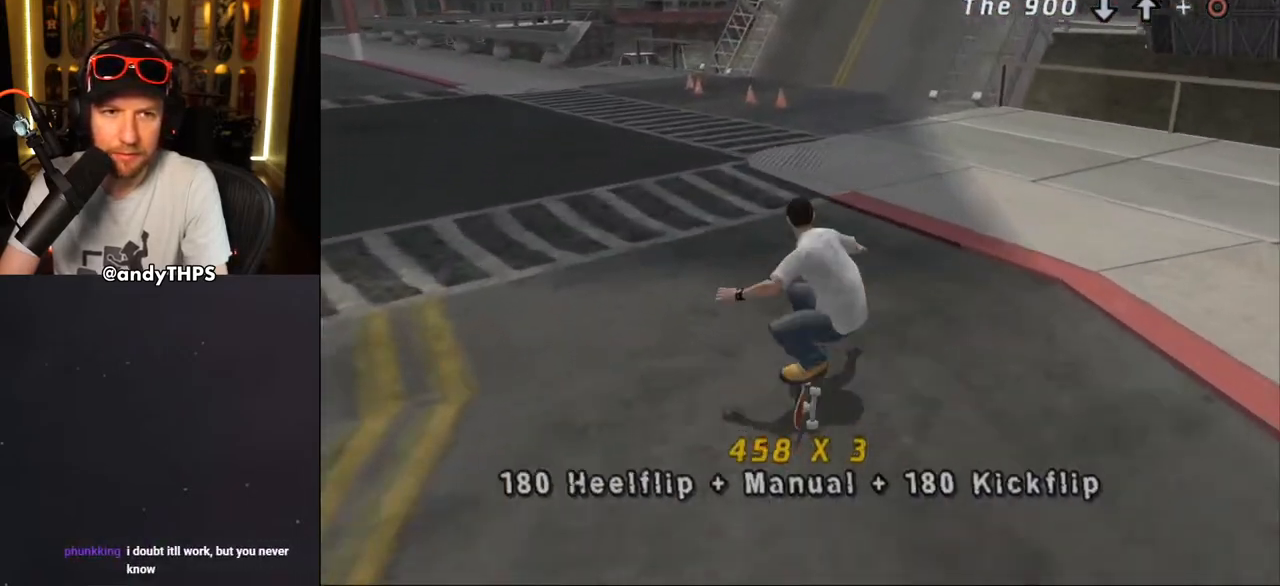
Gameplay with a controller (PlayStation layout); each line is a JSON object with the inputs held at the frame after it. "events" lists button and stick changes between this image and that frame as [ms after this image, input, new state], when the widget could be followed in between. Not read: L1 START.
{"buttons": ["CROSS"], "left_stick": "center", "right_stick": "center", "events": [[283, "DPAD_RIGHT", "down"], [350, "DPAD_DOWN", "down"], [400, "DPAD_DOWN", "up"], [467, "DPAD_RIGHT", "up"]]}
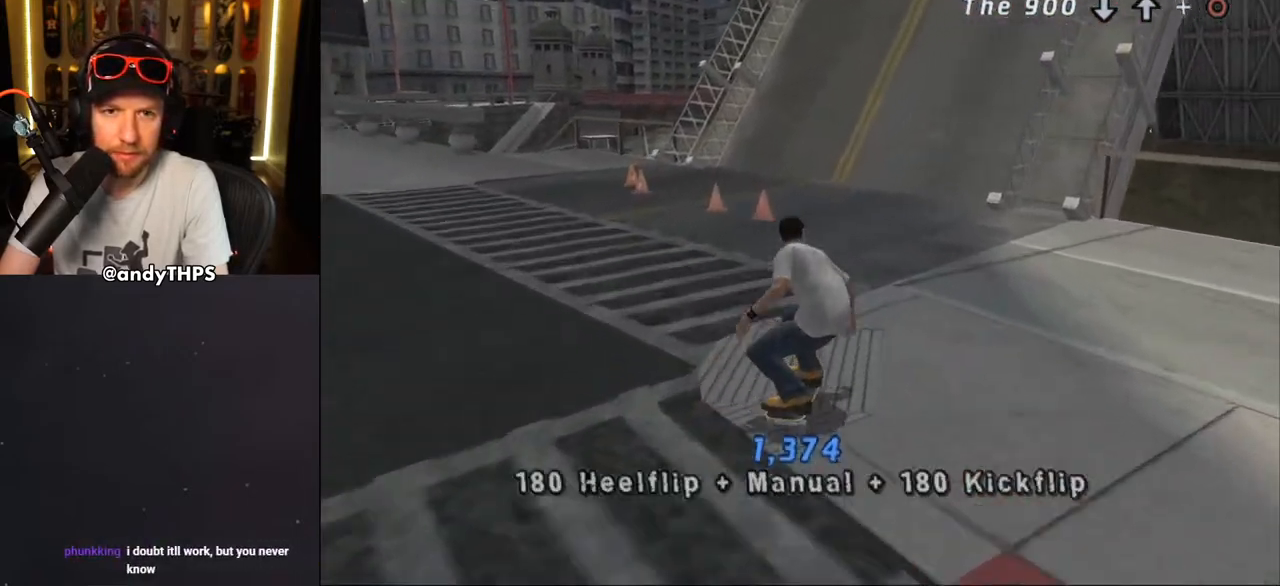
{"buttons": ["CROSS", "DPAD_UP"], "left_stick": "center", "right_stick": "center", "events": [[250, "DPAD_UP", "down"], [283, "DPAD_RIGHT", "down"], [300, "DPAD_UP", "up"], [400, "DPAD_RIGHT", "up"], [450, "DPAD_UP", "down"]]}
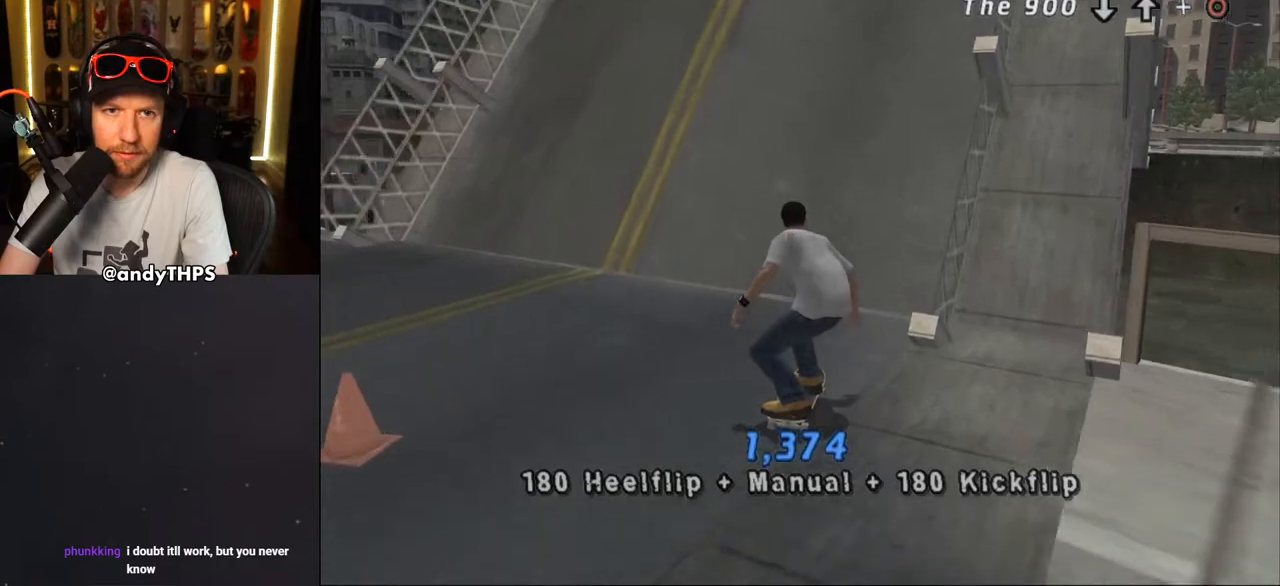
{"buttons": ["CROSS", "DPAD_UP"], "left_stick": "center", "right_stick": "center", "events": [[83, "DPAD_UP", "up"], [133, "DPAD_UP", "down"], [150, "DPAD_RIGHT", "down"], [150, "DPAD_UP", "up"], [250, "DPAD_RIGHT", "up"], [317, "DPAD_UP", "down"], [433, "DPAD_UP", "up"], [500, "DPAD_UP", "down"]]}
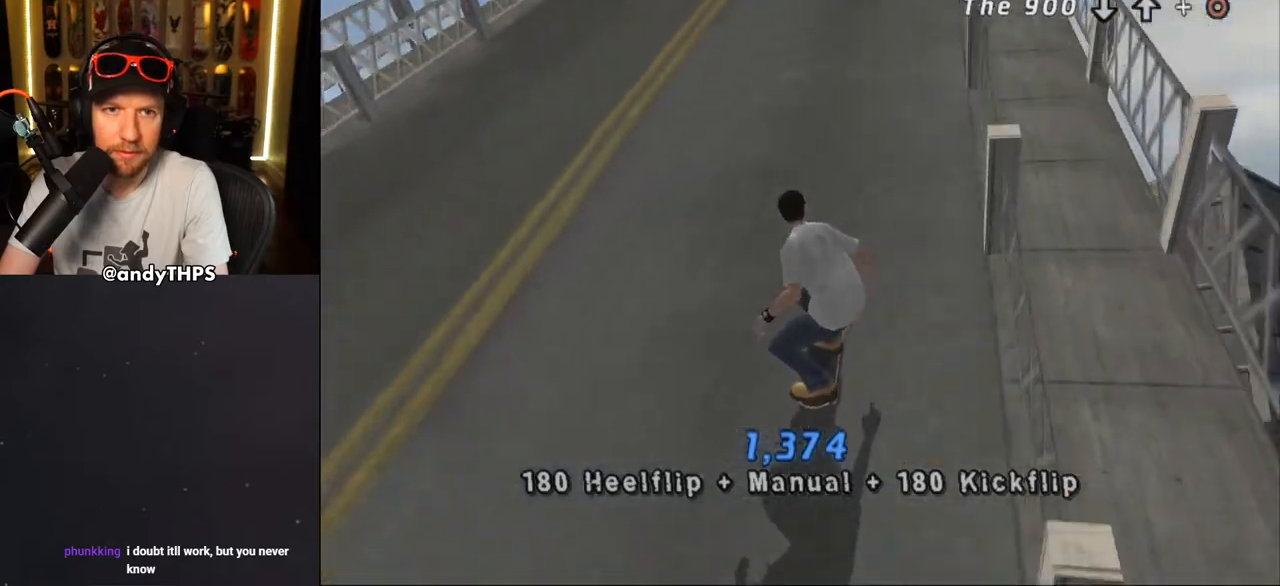
{"buttons": ["CROSS", "DPAD_LEFT"], "left_stick": "center", "right_stick": "center", "events": [[117, "DPAD_UP", "up"], [233, "DPAD_UP", "down"], [267, "DPAD_LEFT", "down"], [267, "DPAD_UP", "up"]]}
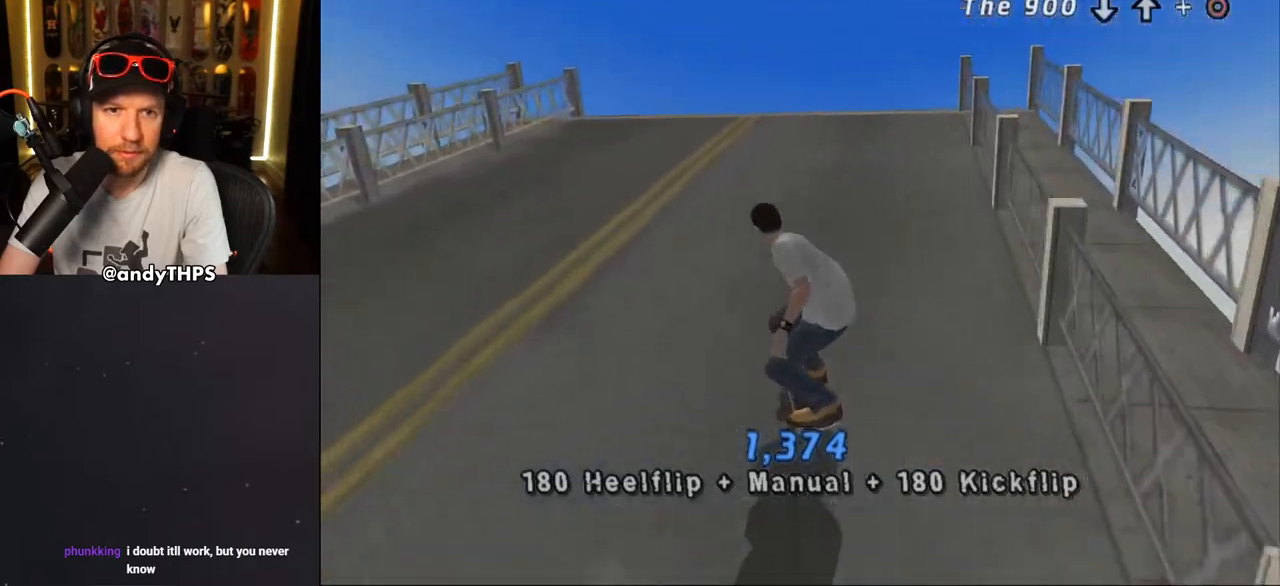
{"buttons": ["L2", "DPAD_DOWN", "DPAD_LEFT"], "left_stick": "center", "right_stick": "center", "events": [[17, "DPAD_LEFT", "up"], [150, "DPAD_LEFT", "down"], [183, "DPAD_DOWN", "down"], [417, "L2", "down"], [483, "CROSS", "up"]]}
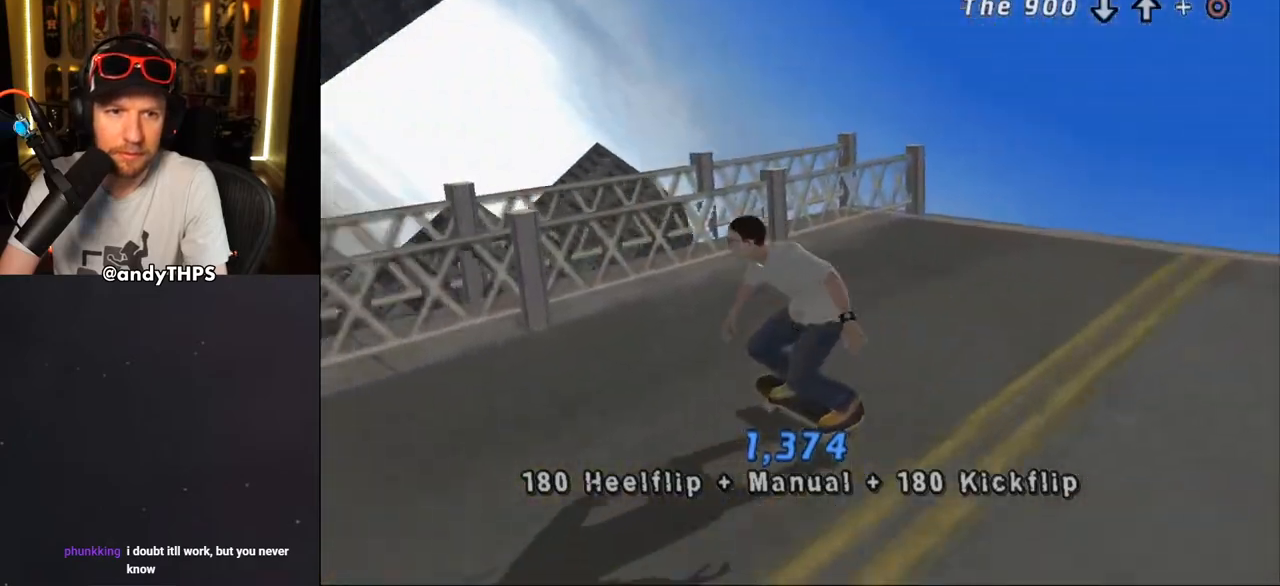
{"buttons": ["L2", "DPAD_UP"], "left_stick": "center", "right_stick": "center", "events": [[17, "DPAD_DOWN", "up"], [17, "DPAD_LEFT", "up"], [33, "DPAD_DOWN", "down"], [67, "DPAD_RIGHT", "down"], [100, "DPAD_DOWN", "up"], [117, "DPAD_UP", "down"], [133, "CIRCLE", "down"], [133, "DPAD_RIGHT", "up"], [483, "CIRCLE", "up"]]}
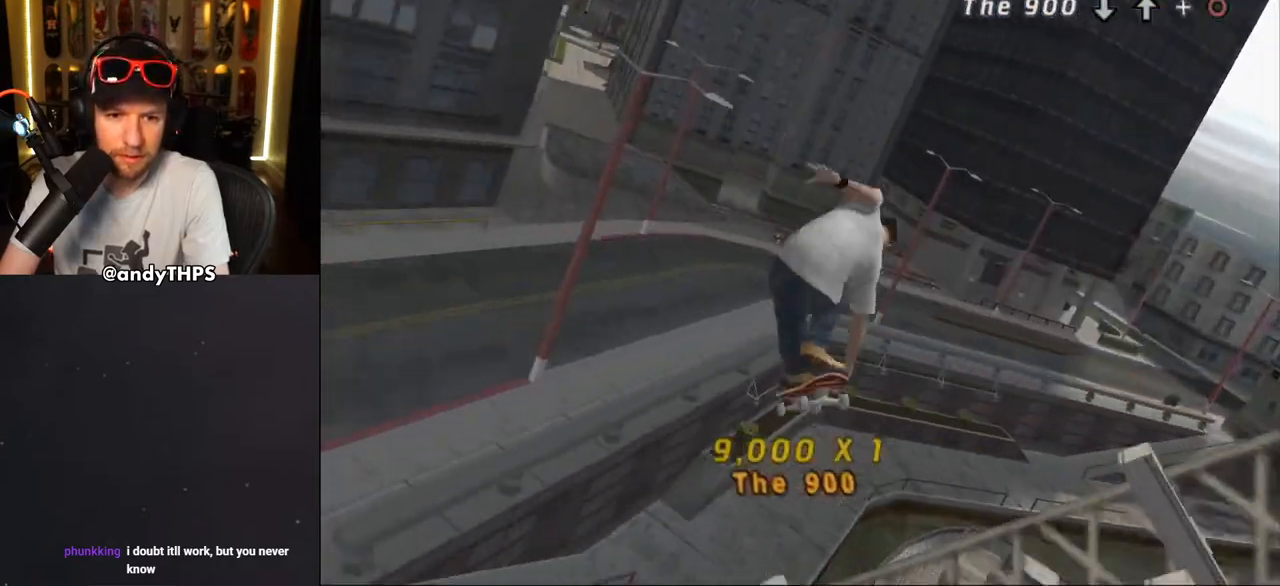
{"buttons": ["TRIANGLE", "L2"], "left_stick": "center", "right_stick": "center", "events": [[367, "DPAD_UP", "up"], [467, "TRIANGLE", "down"]]}
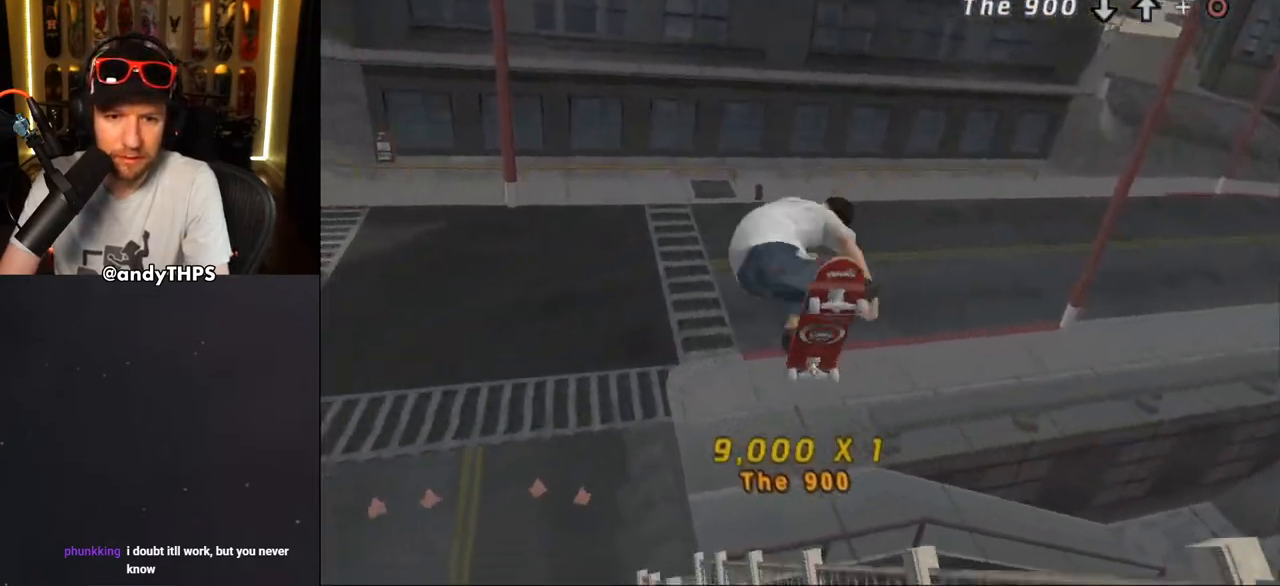
{"buttons": [], "left_stick": "center", "right_stick": "center", "events": [[450, "L2", "up"], [483, "TRIANGLE", "up"]]}
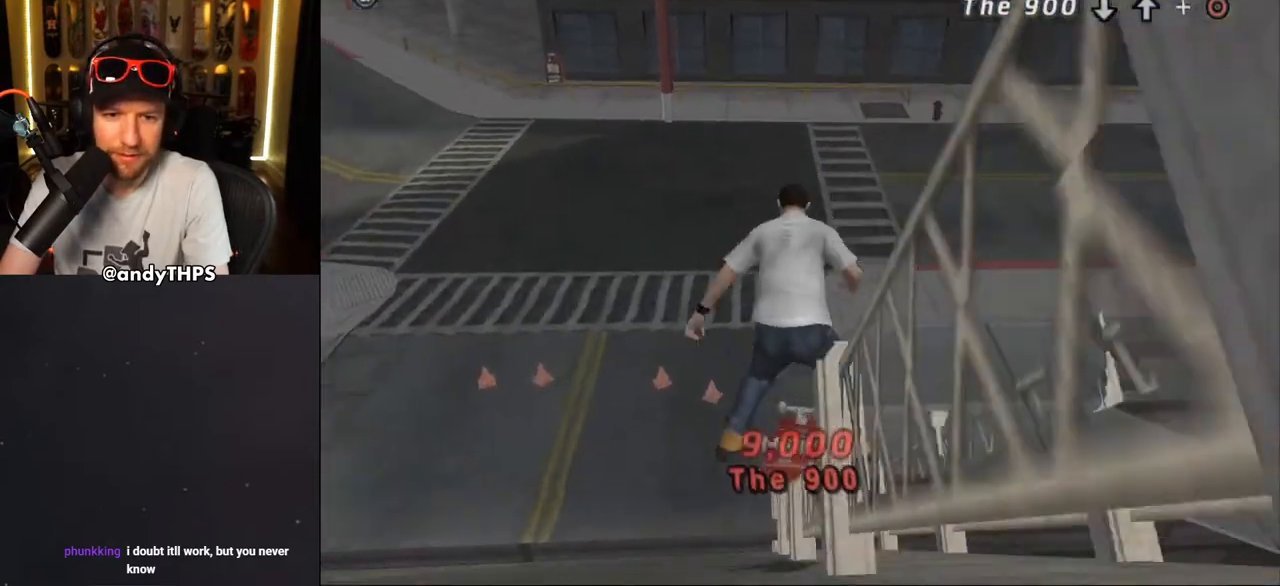
{"buttons": [], "left_stick": "center", "right_stick": "center", "events": []}
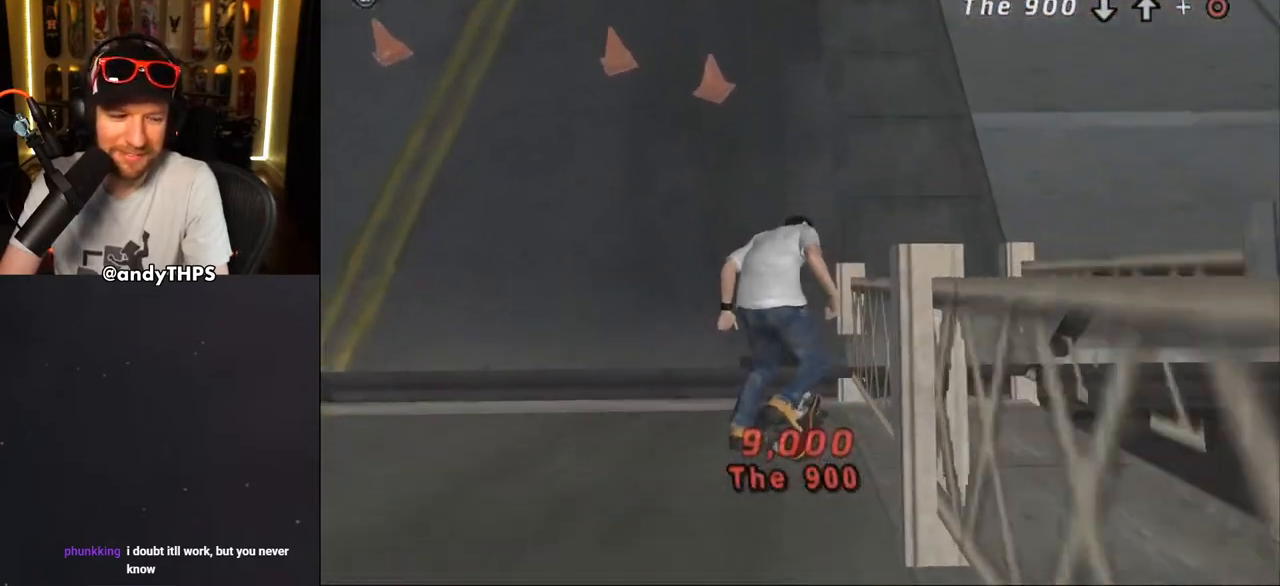
{"buttons": ["CROSS", "R2"], "left_stick": "center", "right_stick": "center", "events": [[183, "CROSS", "down"], [200, "R1", "down"], [417, "R1", "up"], [450, "R2", "down"]]}
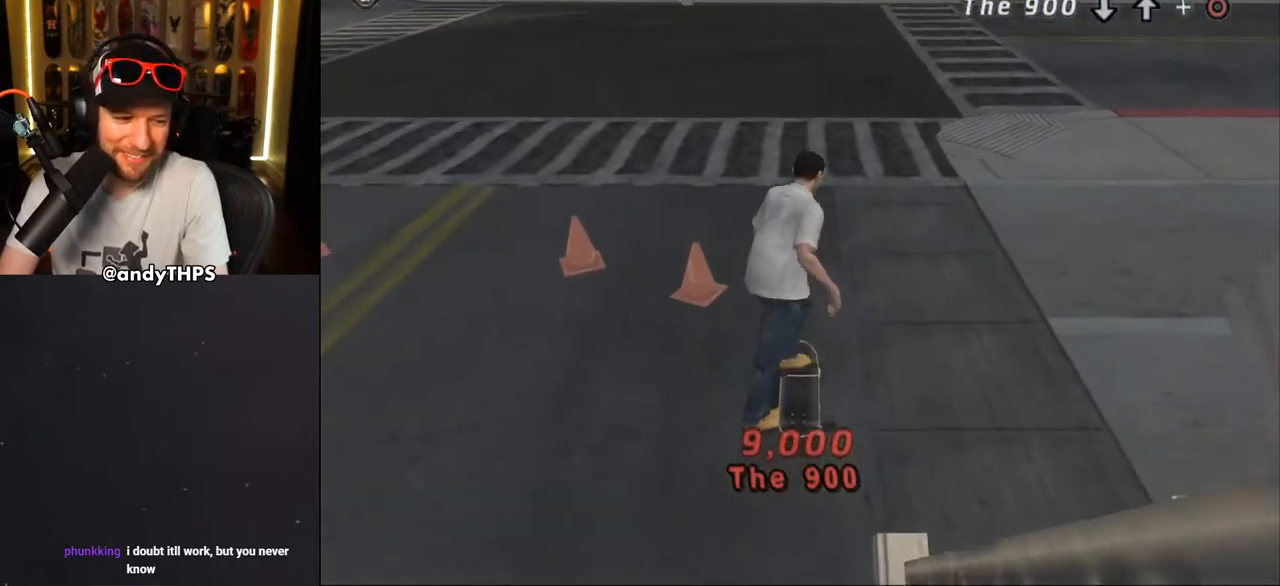
{"buttons": ["CROSS", "R1"], "left_stick": "center", "right_stick": "center", "events": [[17, "R1", "down"], [83, "R2", "up"], [150, "R1", "up"], [167, "R2", "down"], [217, "R1", "down"], [300, "R2", "up"], [317, "R1", "up"], [367, "R2", "down"], [383, "DPAD_UP", "down"], [433, "R1", "down"], [450, "DPAD_UP", "up"], [500, "R2", "up"]]}
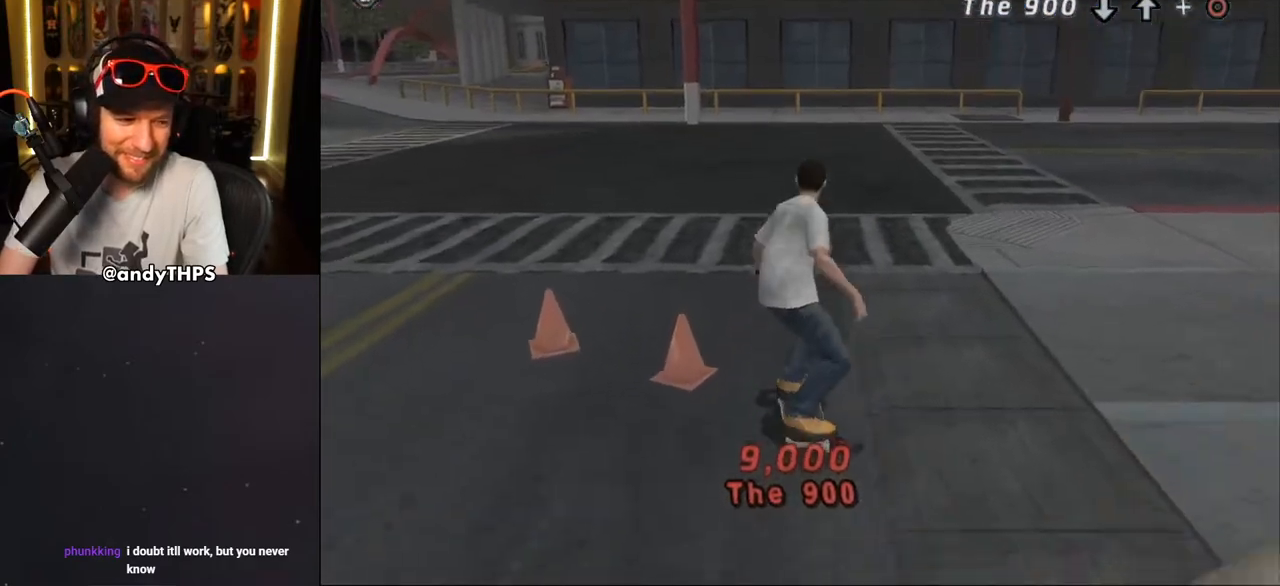
{"buttons": ["CROSS", "R2", "DPAD_UP", "DPAD_LEFT"], "left_stick": "center", "right_stick": "center", "events": [[17, "DPAD_UP", "down"], [17, "R1", "up"], [67, "R2", "down"], [117, "R1", "down"], [133, "DPAD_UP", "up"], [183, "DPAD_UP", "down"], [217, "R1", "up"], [217, "R2", "up"], [267, "DPAD_UP", "up"], [283, "DPAD_UP", "down"], [283, "R2", "down"], [333, "R1", "down"], [383, "DPAD_LEFT", "down"], [417, "R2", "up"], [433, "R1", "up"], [483, "R2", "down"]]}
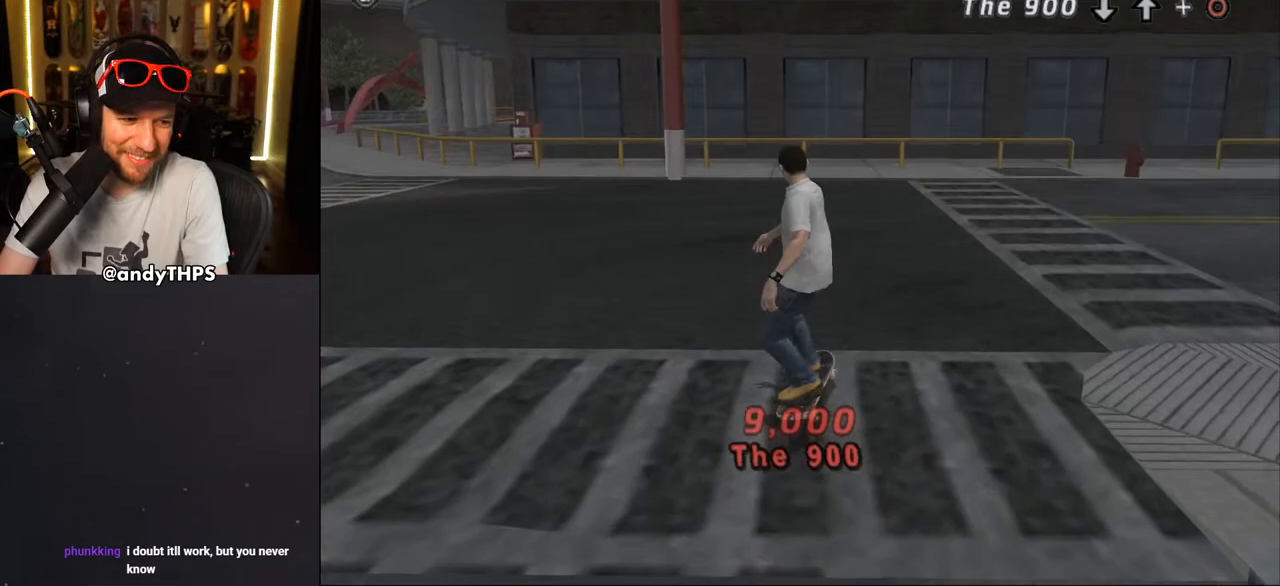
{"buttons": ["CROSS", "DPAD_UP"], "left_stick": "center", "right_stick": "center", "events": [[33, "R1", "down"], [117, "R1", "up"], [117, "R2", "up"], [183, "R2", "down"], [317, "R2", "up"], [383, "DPAD_LEFT", "up"], [400, "DPAD_UP", "up"], [467, "DPAD_UP", "down"]]}
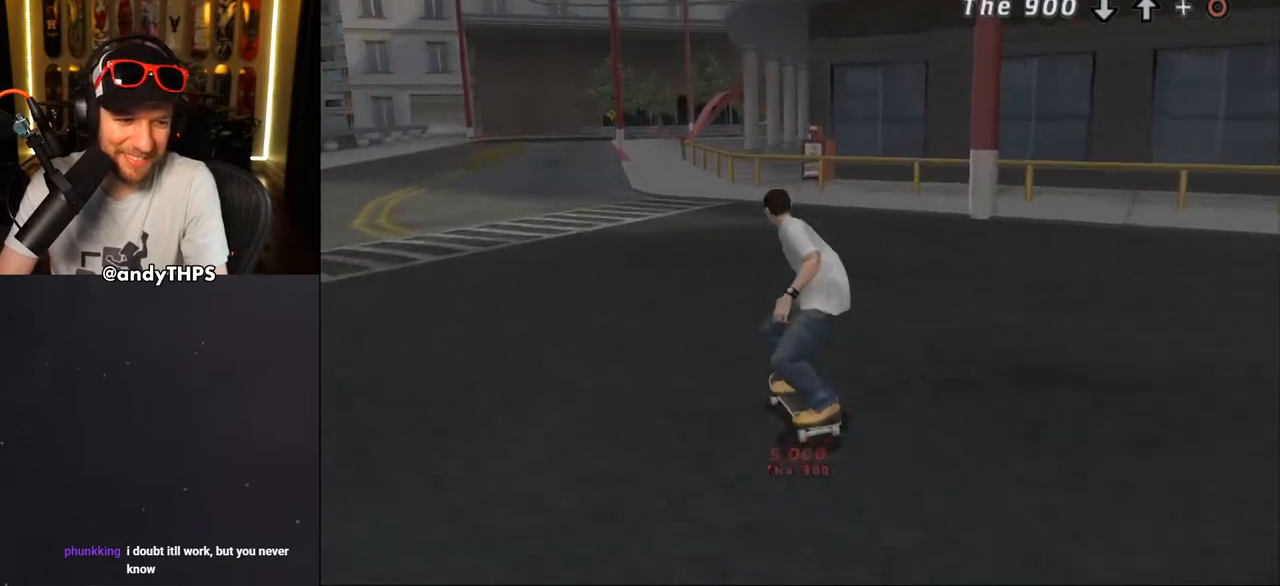
{"buttons": ["CROSS", "DPAD_UP"], "left_stick": "center", "right_stick": "center", "events": [[33, "DPAD_UP", "up"], [83, "DPAD_UP", "down"], [150, "DPAD_UP", "up"], [217, "DPAD_UP", "down"], [283, "DPAD_UP", "up"], [300, "CROSS", "up"], [317, "DPAD_UP", "down"], [367, "CROSS", "down"], [417, "DPAD_UP", "up"], [500, "DPAD_UP", "down"]]}
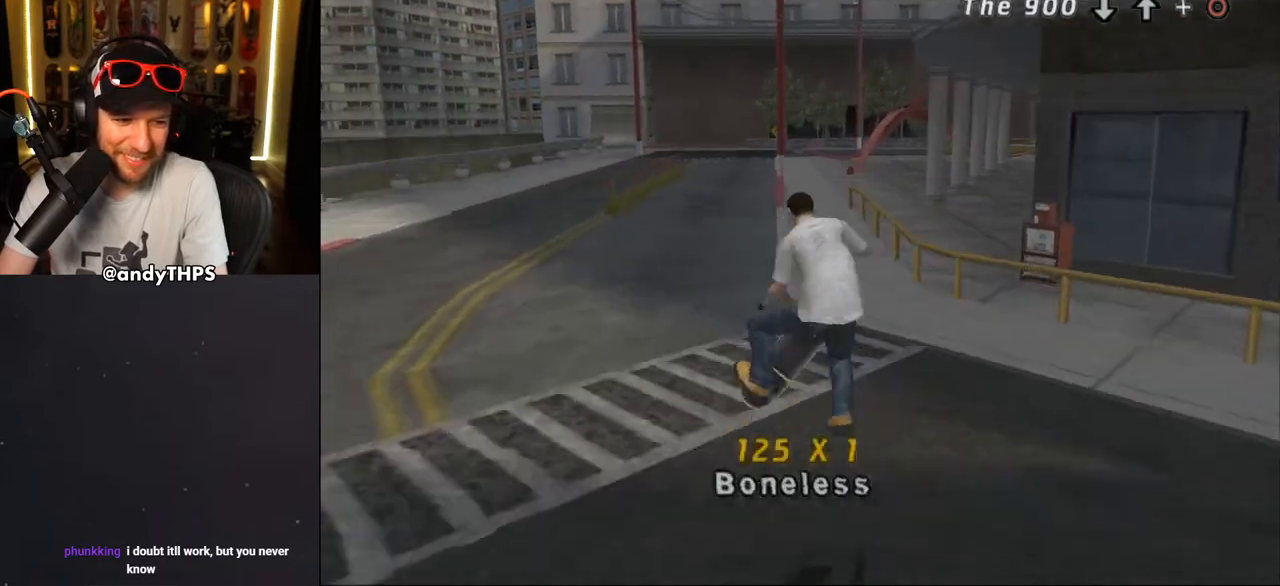
{"buttons": ["CROSS"], "left_stick": "center", "right_stick": "center", "events": [[67, "DPAD_UP", "up"], [183, "DPAD_DOWN", "down"], [217, "DPAD_DOWN", "up"], [267, "DPAD_UP", "down"], [417, "DPAD_UP", "up"]]}
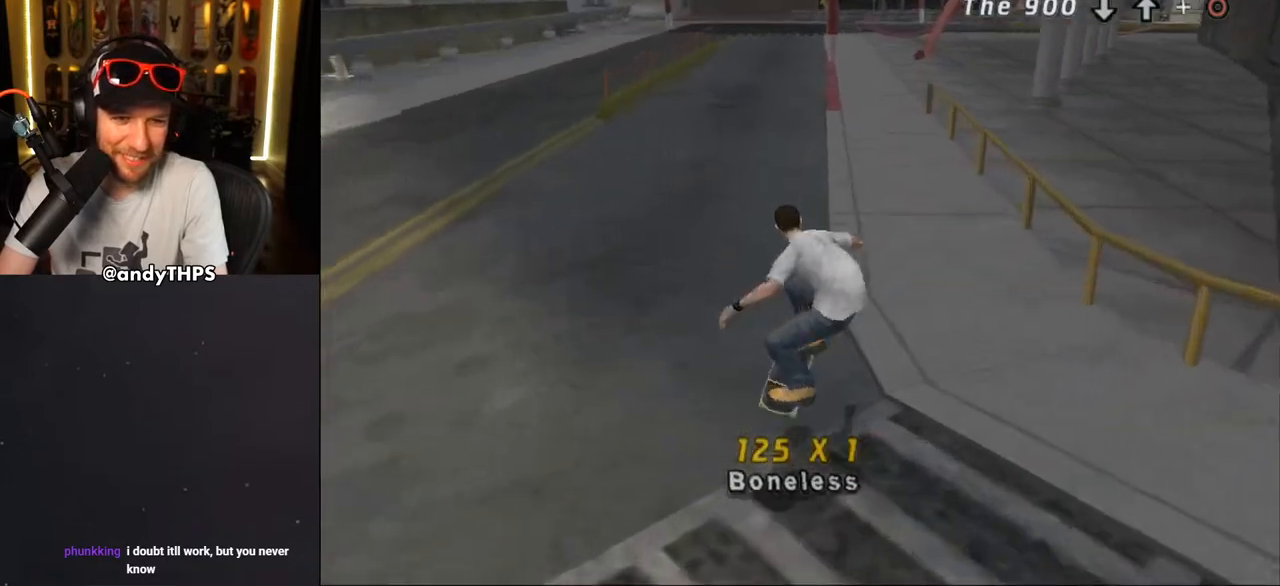
{"buttons": ["CROSS", "DPAD_DOWN"], "left_stick": "center", "right_stick": "center", "events": [[83, "DPAD_LEFT", "down"], [100, "DPAD_DOWN", "down"], [167, "SQUARE", "down"], [183, "CROSS", "up"], [200, "DPAD_DOWN", "up"], [217, "DPAD_LEFT", "up"], [283, "CROSS", "down"], [300, "SQUARE", "up"], [450, "DPAD_DOWN", "down"]]}
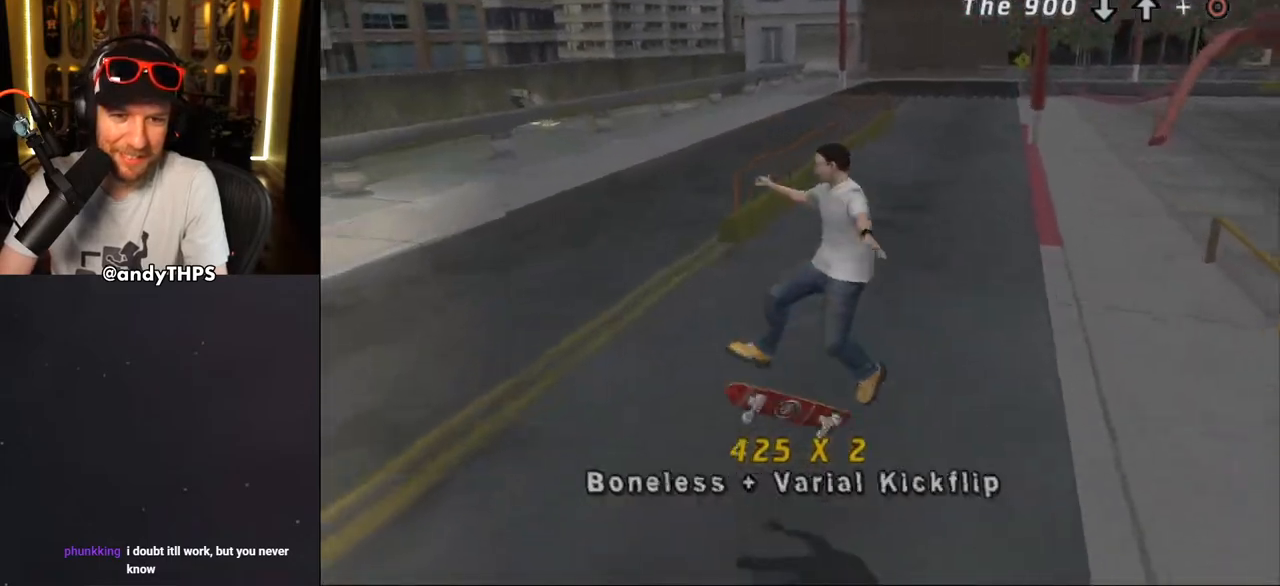
{"buttons": ["SQUARE", "R1", "DPAD_RIGHT"], "left_stick": "center", "right_stick": "center", "events": [[33, "DPAD_DOWN", "up"], [100, "DPAD_UP", "down"], [250, "DPAD_UP", "up"], [333, "DPAD_RIGHT", "down"], [383, "CROSS", "up"], [383, "SQUARE", "down"], [400, "R1", "down"]]}
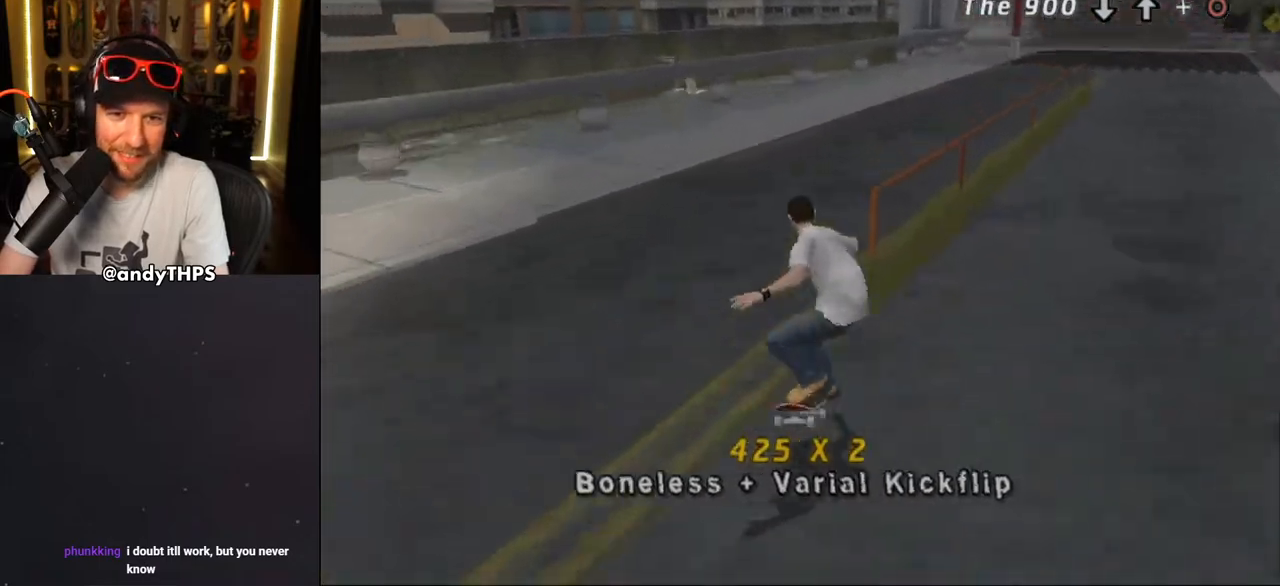
{"buttons": ["CROSS", "DPAD_UP"], "left_stick": "center", "right_stick": "center", "events": [[33, "SQUARE", "up"], [50, "DPAD_RIGHT", "up"], [133, "DPAD_UP", "down"], [217, "DPAD_UP", "up"], [317, "DPAD_DOWN", "down"], [400, "R1", "up"], [417, "DPAD_RIGHT", "down"], [433, "DPAD_DOWN", "up"], [433, "DPAD_RIGHT", "up"], [433, "DPAD_UP", "down"], [450, "CROSS", "down"]]}
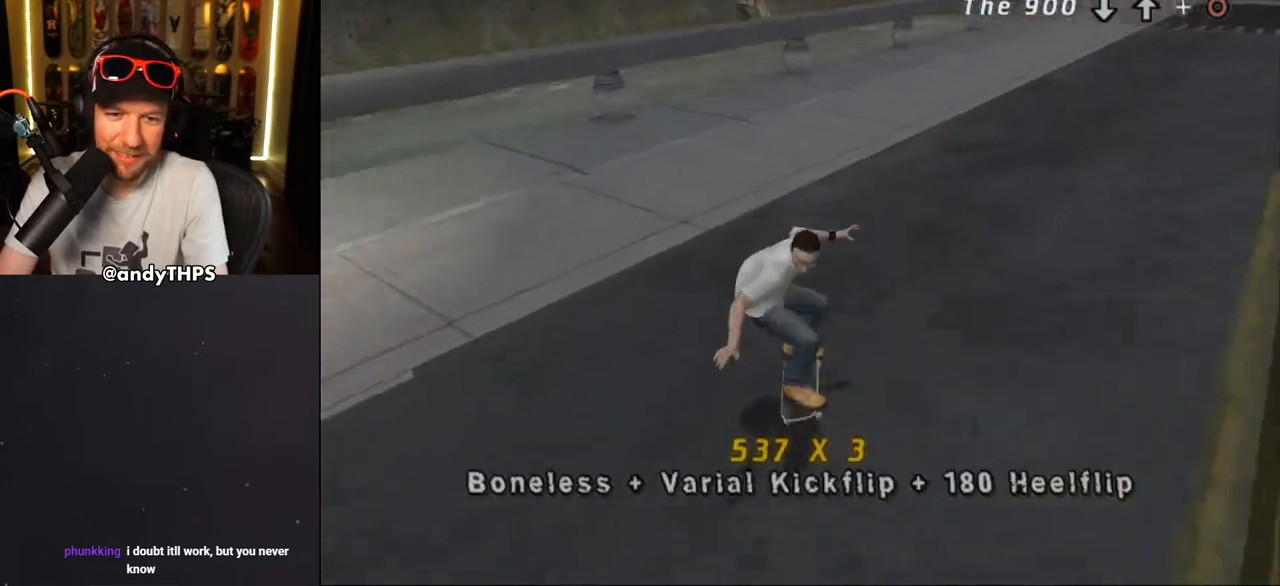
{"buttons": ["DPAD_DOWN", "DPAD_LEFT"], "left_stick": "center", "right_stick": "center", "events": [[67, "DPAD_LEFT", "down"], [67, "DPAD_UP", "up"], [150, "DPAD_DOWN", "down"], [500, "CROSS", "up"]]}
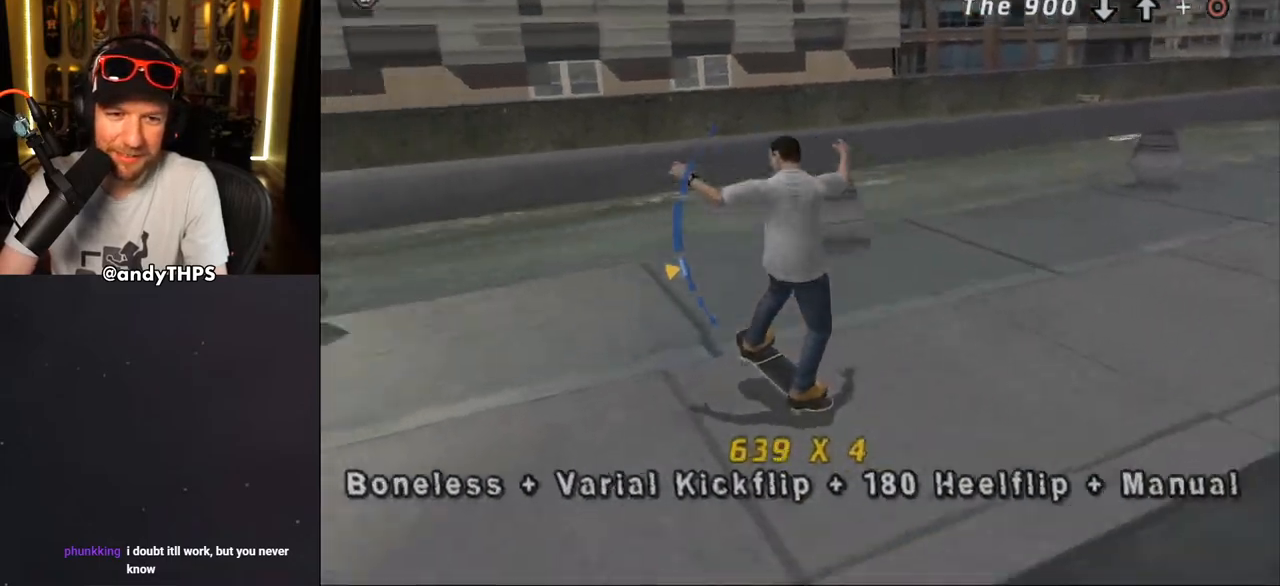
{"buttons": ["TRIANGLE"], "left_stick": "center", "right_stick": "center", "events": [[33, "TRIANGLE", "down"], [67, "DPAD_DOWN", "up"], [133, "DPAD_LEFT", "up"]]}
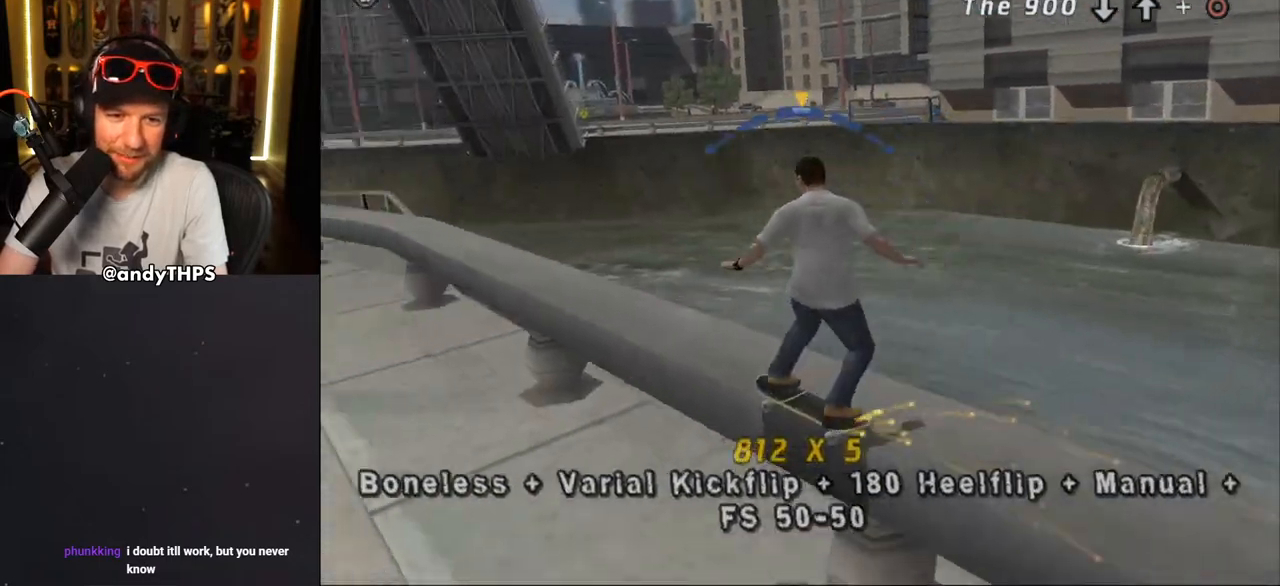
{"buttons": ["CROSS"], "left_stick": "center", "right_stick": "center", "events": [[17, "TRIANGLE", "up"], [33, "CROSS", "down"], [133, "R2", "down"], [150, "DPAD_UP", "down"], [233, "DPAD_UP", "up"], [267, "DPAD_DOWN", "down"], [267, "R2", "up"], [283, "DPAD_RIGHT", "down"], [333, "DPAD_DOWN", "up"], [350, "DPAD_UP", "down"], [433, "DPAD_UP", "up"], [483, "DPAD_RIGHT", "up"]]}
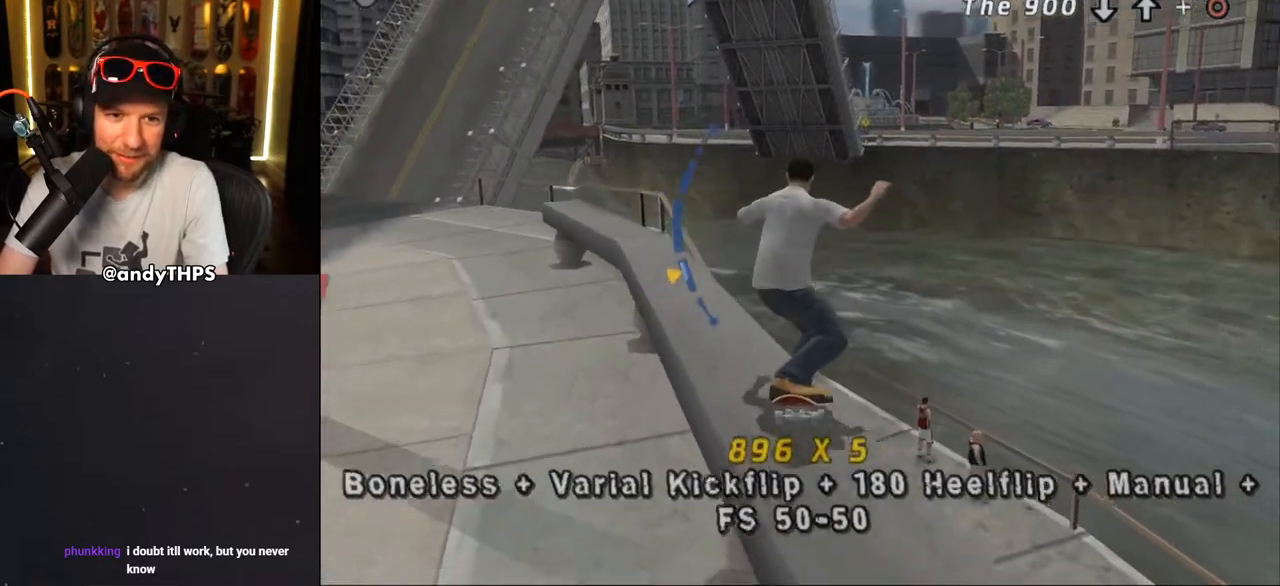
{"buttons": ["CROSS", "L2", "DPAD_LEFT"], "left_stick": "center", "right_stick": "center", "events": [[17, "CROSS", "up"], [17, "TRIANGLE", "down"], [217, "CROSS", "down"], [217, "DPAD_LEFT", "down"], [217, "TRIANGLE", "up"], [283, "DPAD_DOWN", "down"], [300, "CROSS", "up"], [350, "L2", "down"], [383, "CROSS", "down"], [383, "DPAD_DOWN", "up"]]}
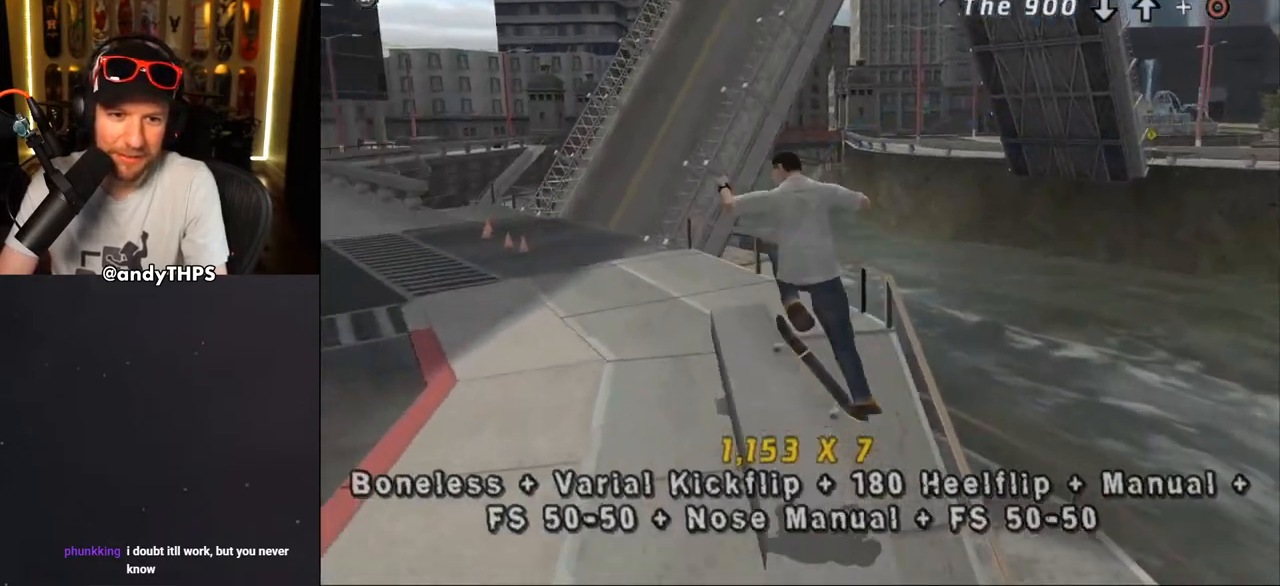
{"buttons": ["CROSS"], "left_stick": "center", "right_stick": "center", "events": [[150, "DPAD_UP", "down"], [333, "DPAD_UP", "up"], [350, "DPAD_LEFT", "up"], [350, "L2", "up"]]}
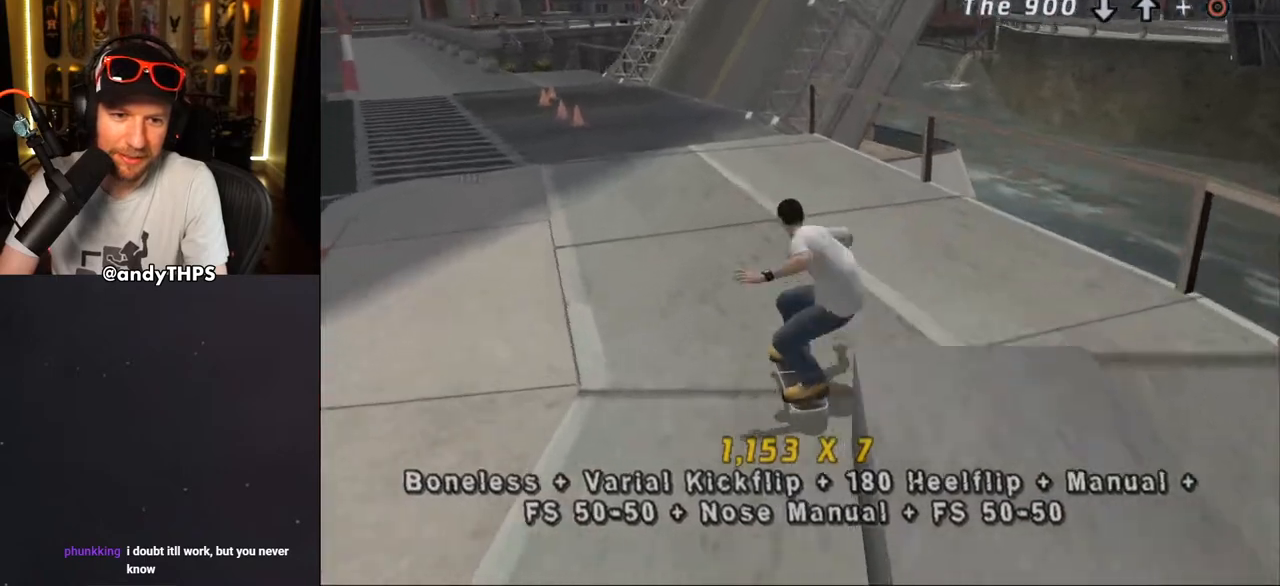
{"buttons": ["CROSS", "DPAD_DOWN", "DPAD_RIGHT"], "left_stick": "center", "right_stick": "center", "events": [[67, "DPAD_LEFT", "down"], [233, "DPAD_LEFT", "up"], [417, "DPAD_RIGHT", "down"], [467, "DPAD_DOWN", "down"]]}
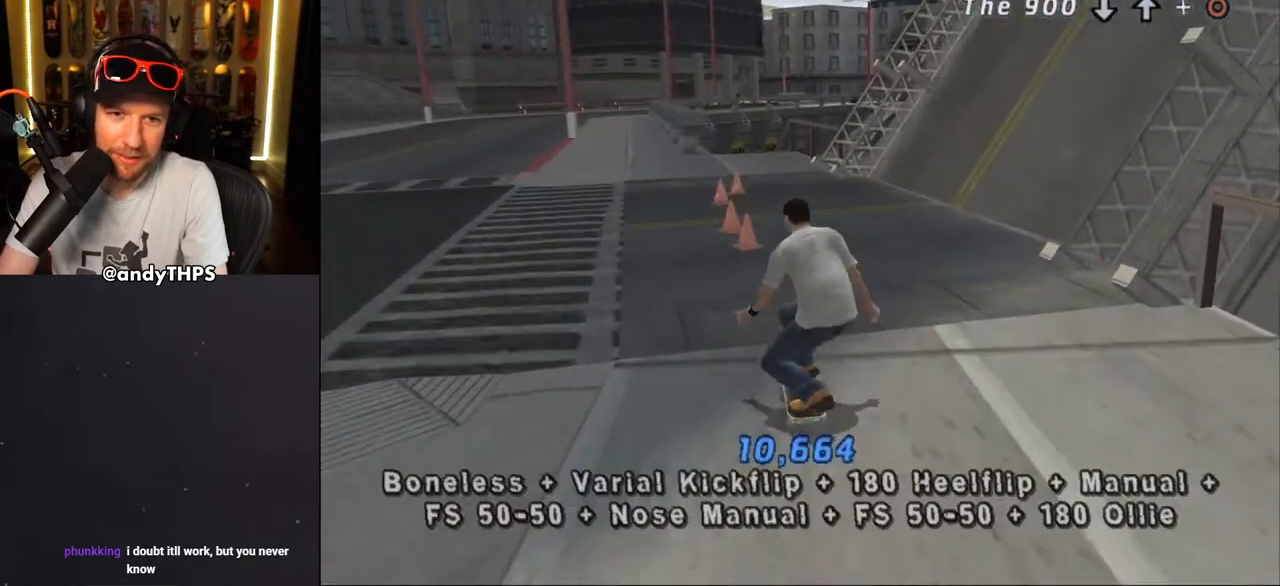
{"buttons": ["CROSS", "DPAD_RIGHT"], "left_stick": "center", "right_stick": "center", "events": [[133, "DPAD_DOWN", "up"], [167, "DPAD_RIGHT", "up"], [267, "DPAD_RIGHT", "down"], [367, "DPAD_DOWN", "down"], [483, "DPAD_DOWN", "up"]]}
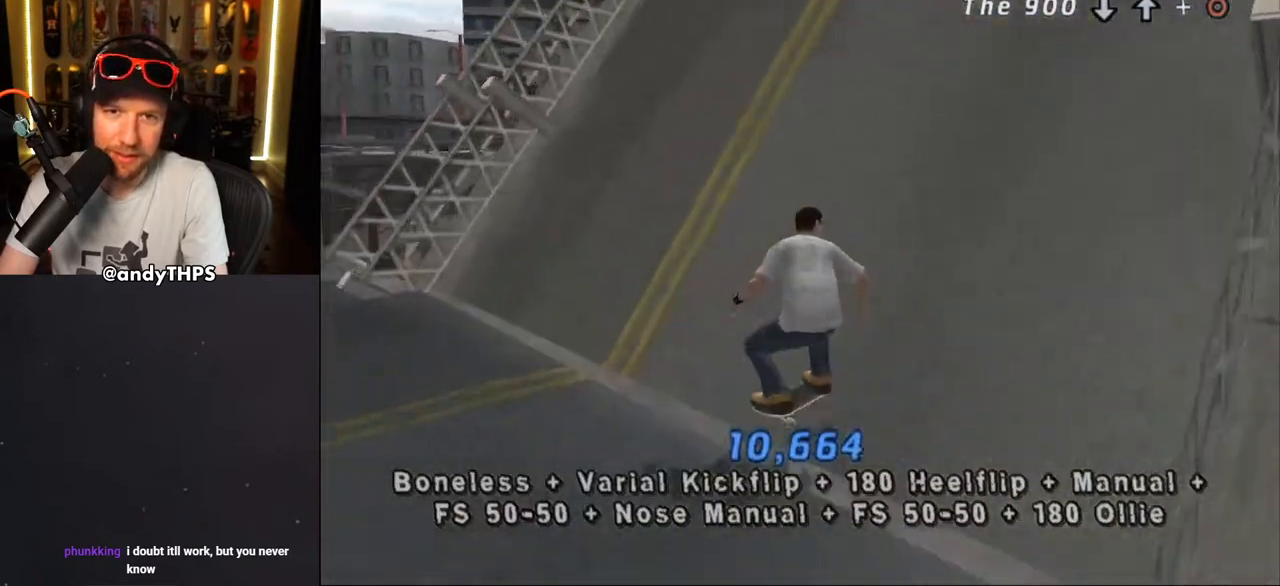
{"buttons": ["CROSS"], "left_stick": "center", "right_stick": "center", "events": [[117, "DPAD_RIGHT", "up"]]}
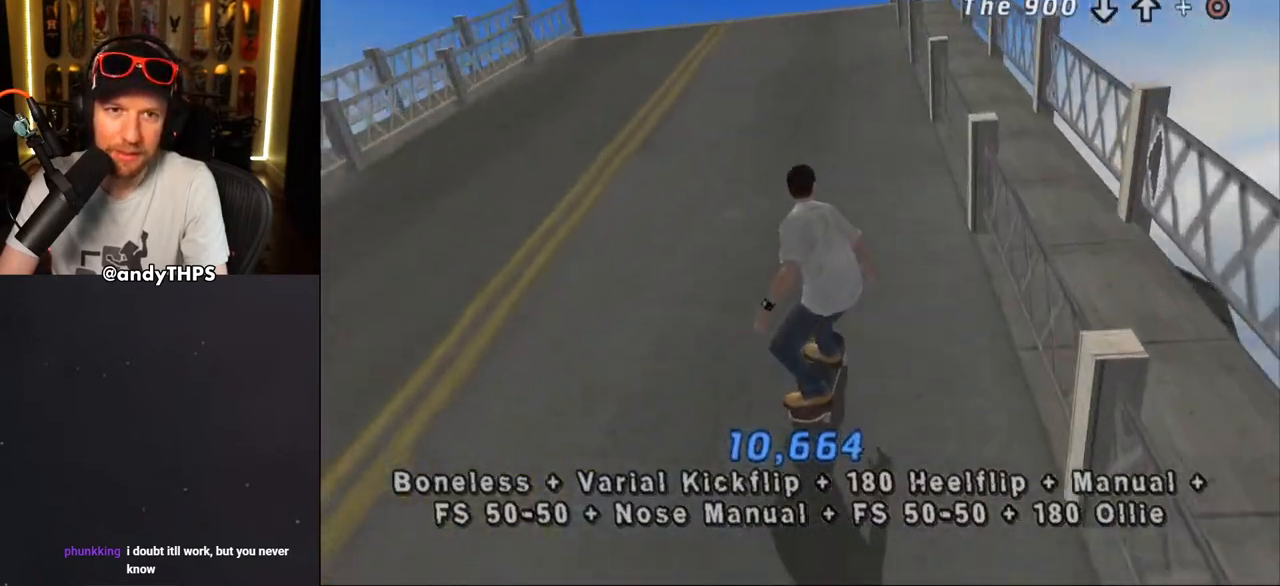
{"buttons": ["CROSS", "L2", "DPAD_LEFT"], "left_stick": "center", "right_stick": "center", "events": [[133, "DPAD_LEFT", "down"], [150, "DPAD_DOWN", "down"], [350, "L2", "down"], [500, "DPAD_DOWN", "up"]]}
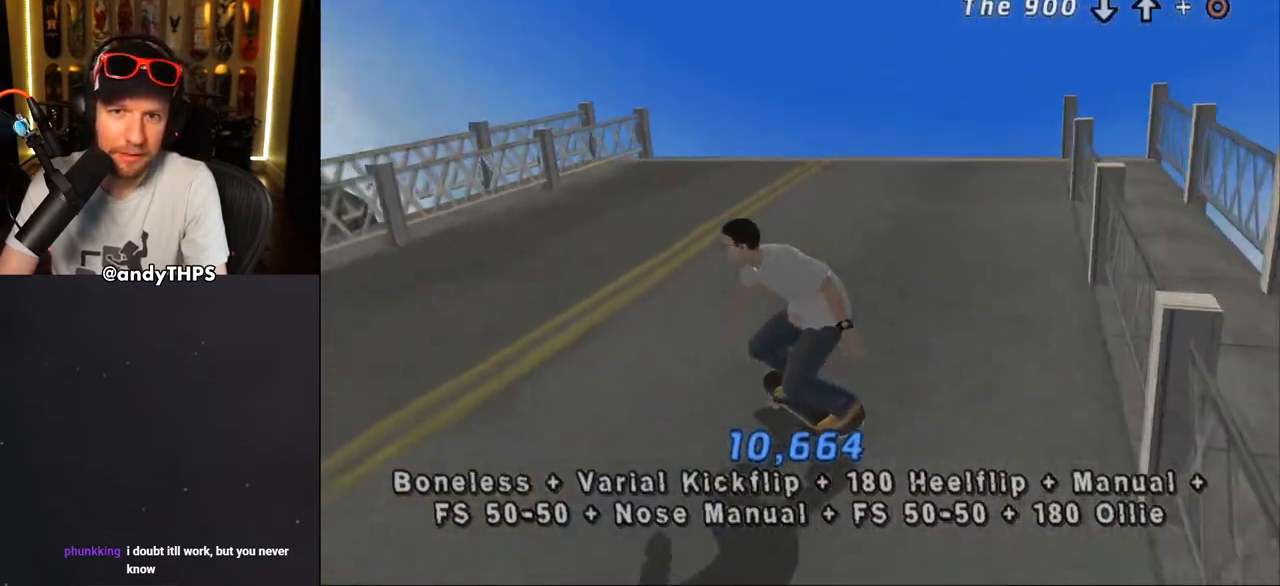
{"buttons": ["L2"], "left_stick": "center", "right_stick": "center", "events": [[17, "DPAD_LEFT", "up"], [117, "DPAD_UP", "down"], [150, "DPAD_UP", "up"], [233, "DPAD_UP", "down"], [350, "DPAD_UP", "up"], [400, "DPAD_LEFT", "down"], [400, "DPAD_UP", "down"], [433, "CROSS", "up"], [433, "DPAD_LEFT", "up"], [483, "DPAD_UP", "up"]]}